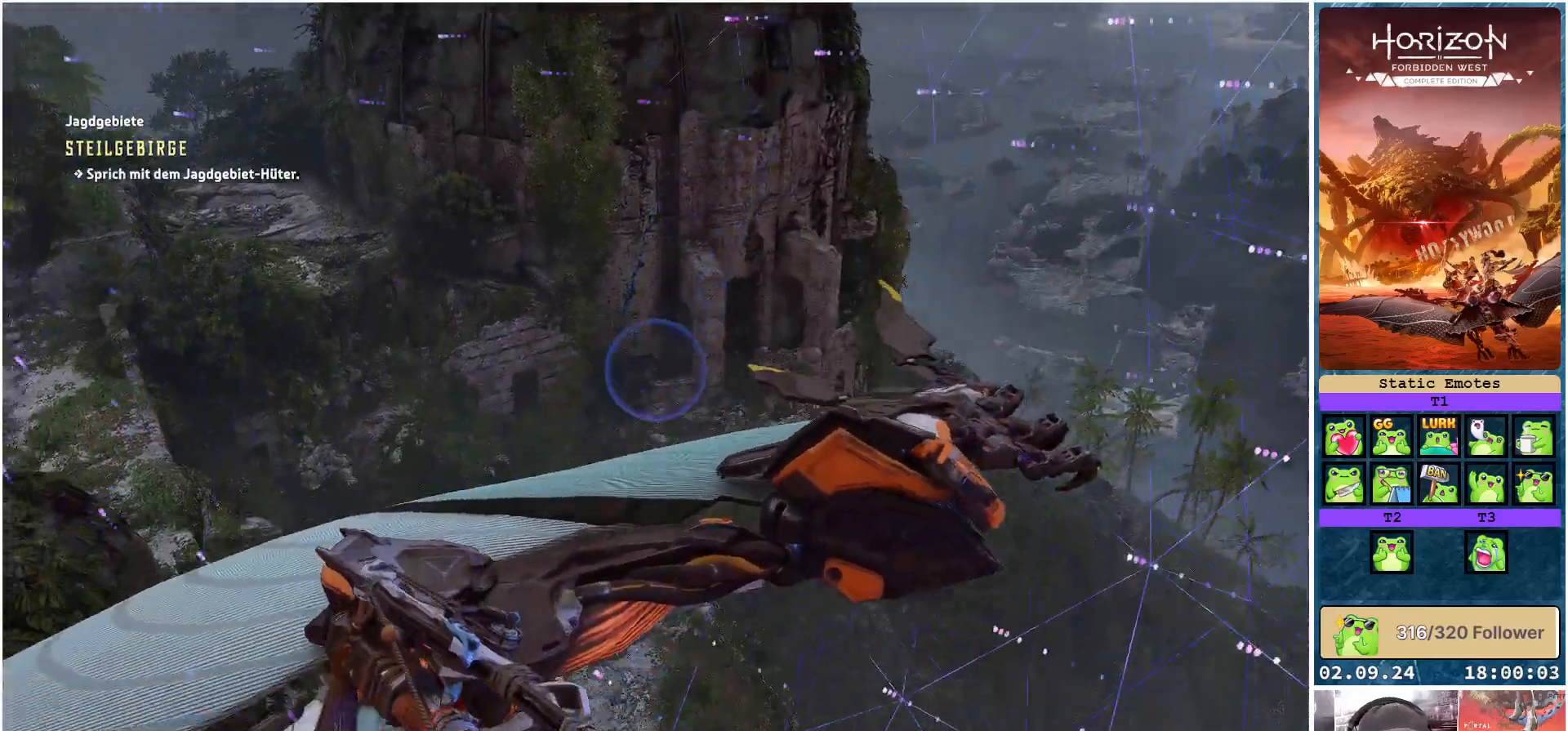
Gameplay with a controller (Xbox layout); each line is a JSON object with the inputs held at the frame after it. "events" lists button and stick changes between this image and that frame as [ms after this image, input, new state], when the widget could be followed in between.
{"buttons": [], "left_stick": "left", "right_stick": "center", "events": [[183, "right_stick", "center"]]}
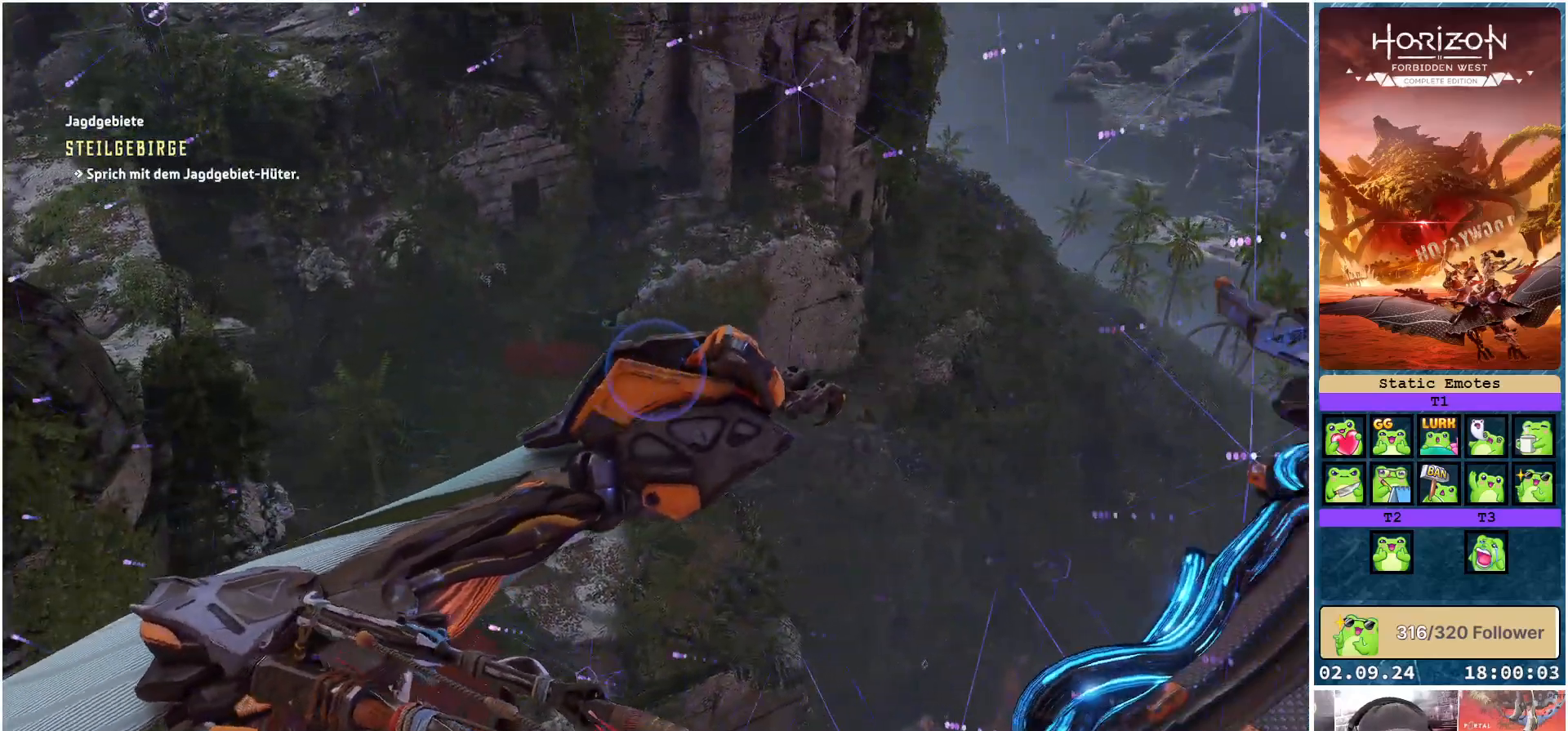
{"buttons": [], "left_stick": "left", "right_stick": "center", "events": []}
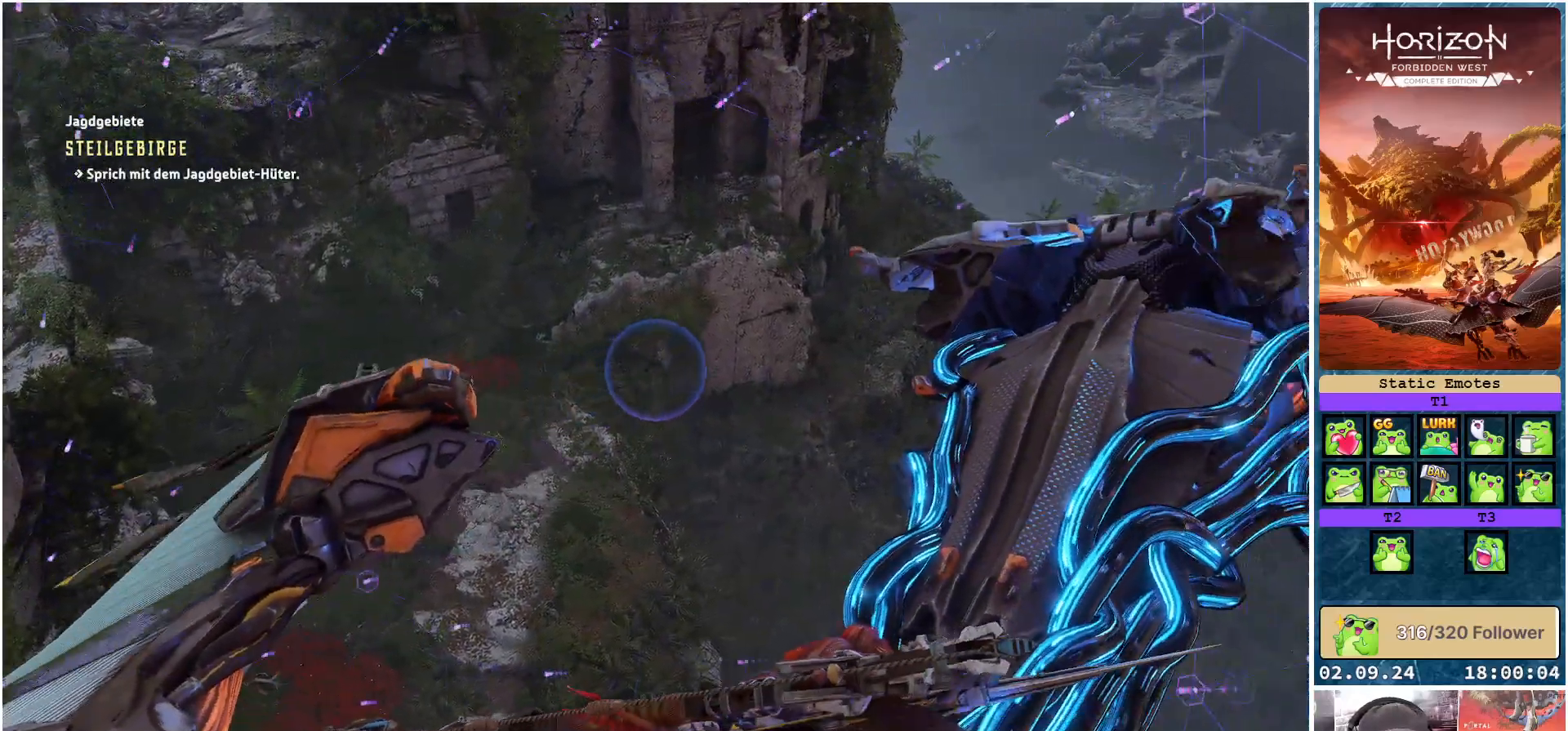
{"buttons": [], "left_stick": "up-left", "right_stick": "left", "events": [[100, "R3", "down"], [100, "left_stick", "up-left"], [250, "R3", "up"], [383, "right_stick", "left"]]}
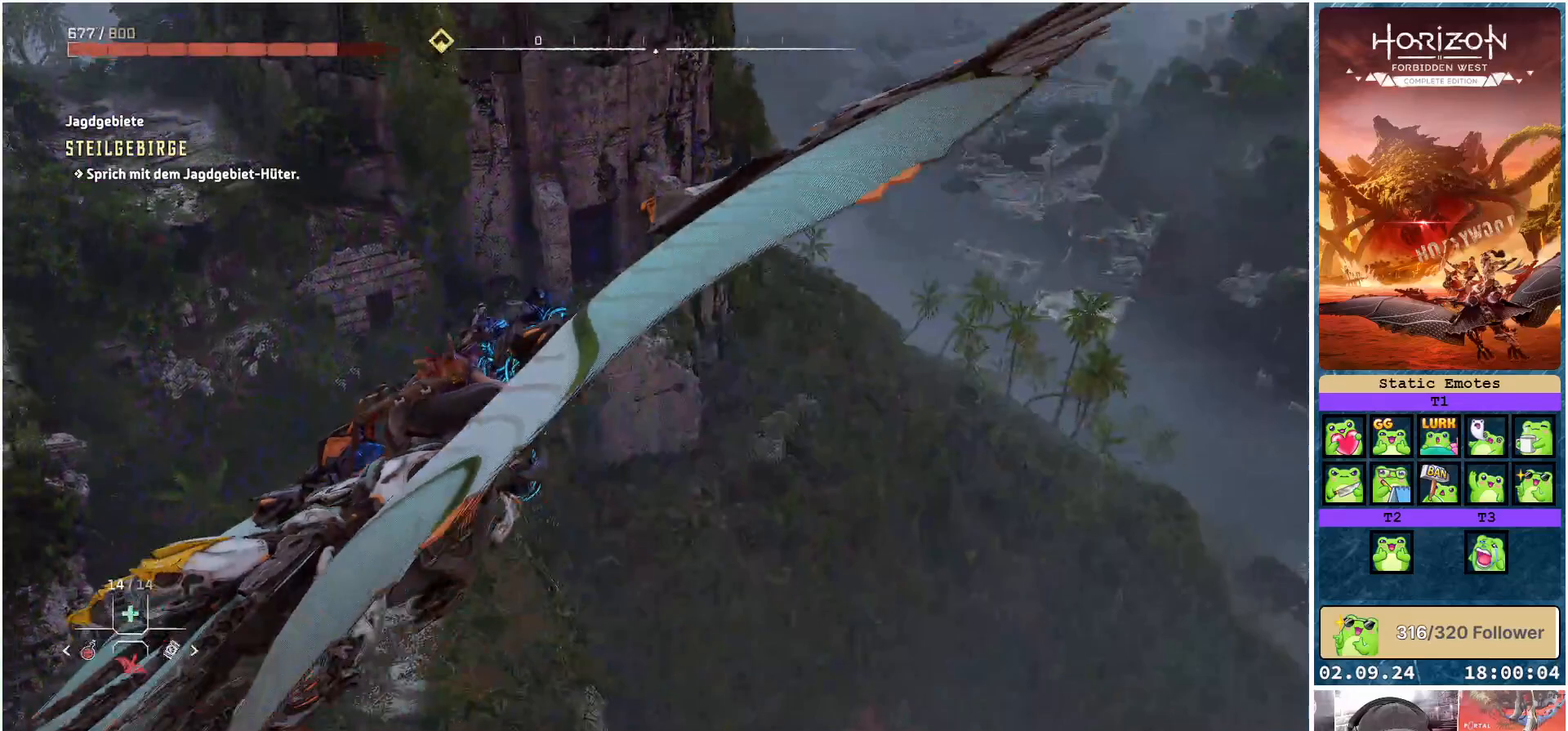
{"buttons": ["A"], "left_stick": "up-left", "right_stick": "center", "events": [[317, "right_stick", "center"], [500, "A", "down"]]}
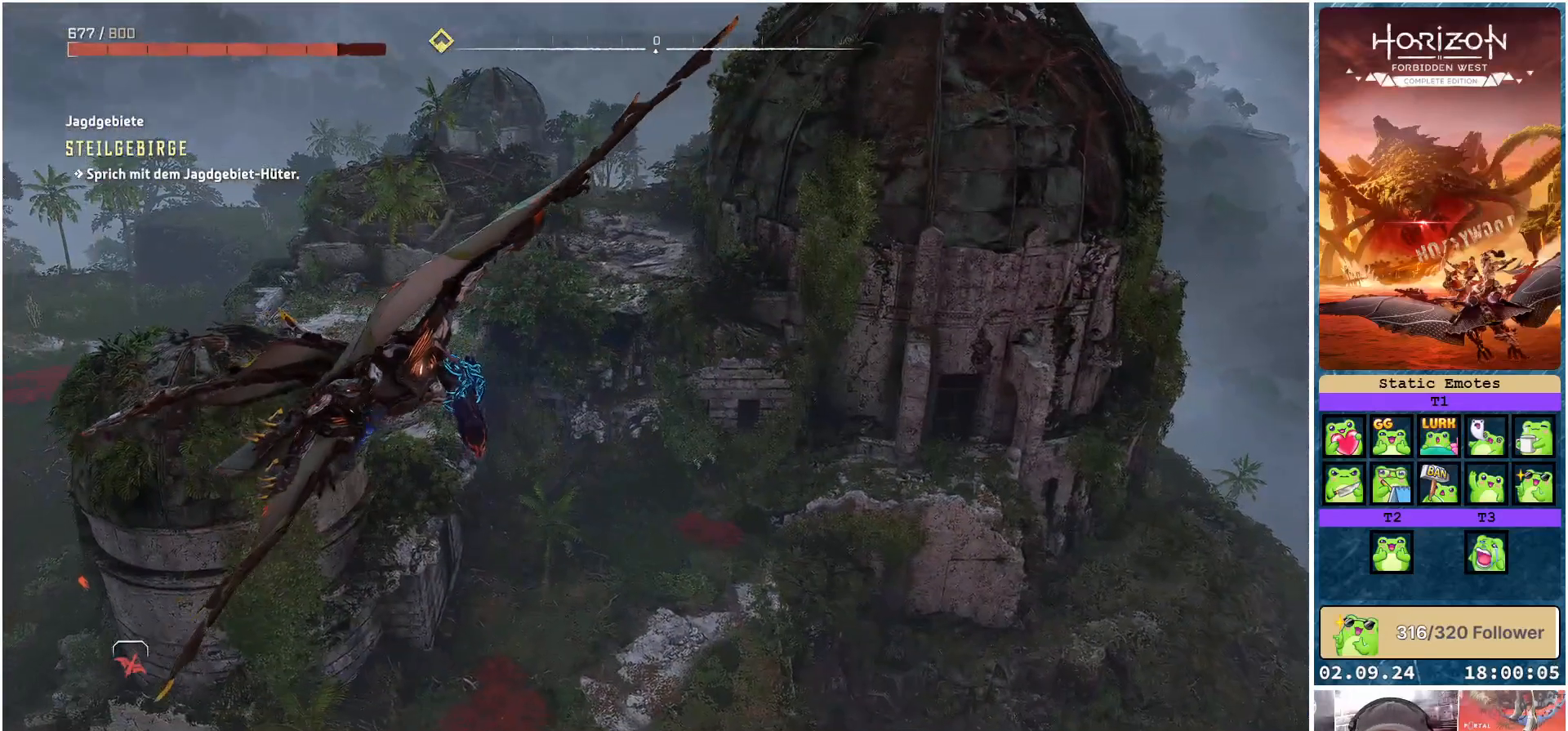
{"buttons": ["A"], "left_stick": "down", "right_stick": "center", "events": [[100, "left_stick", "left"], [317, "left_stick", "down-left"], [433, "left_stick", "down"]]}
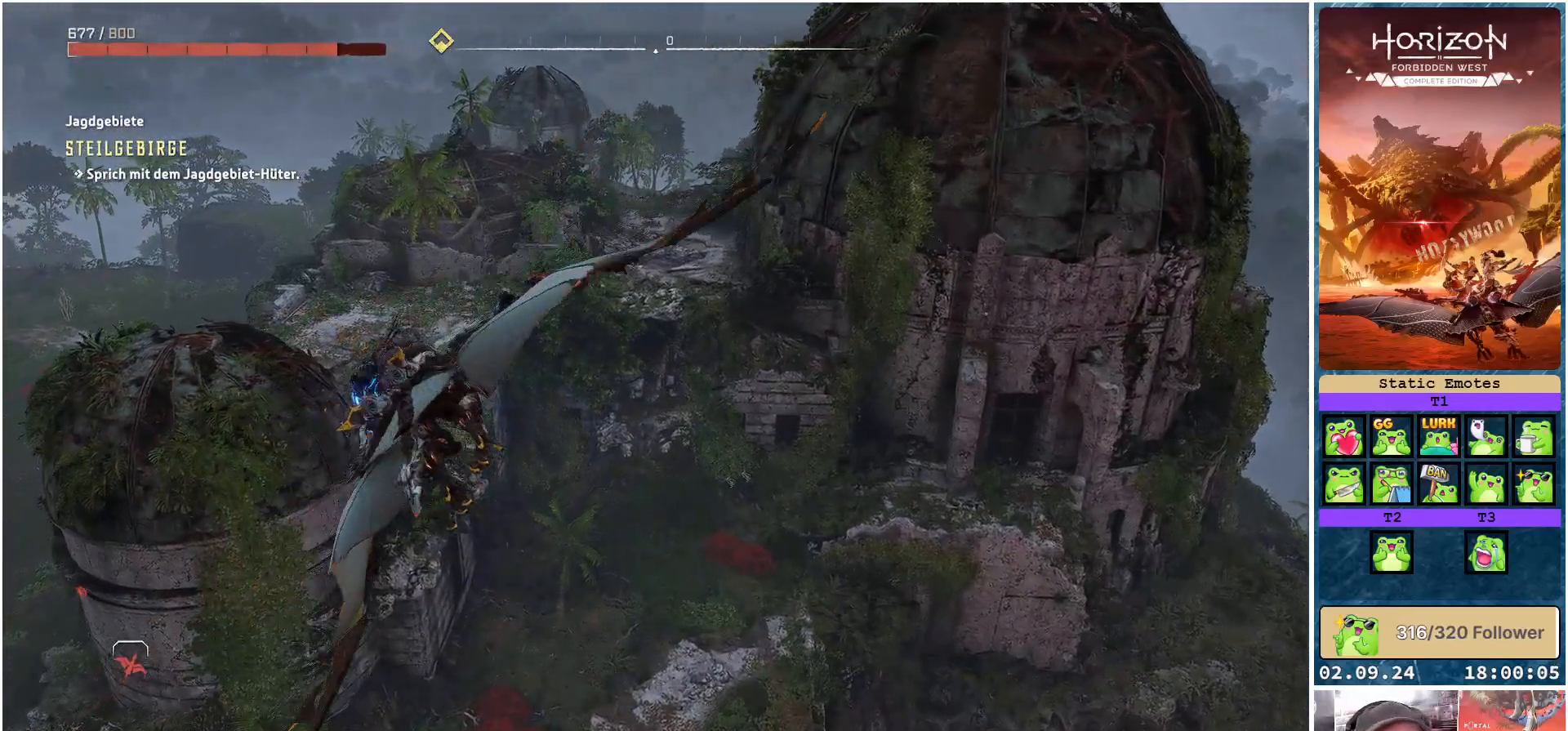
{"buttons": ["A"], "left_stick": "center", "right_stick": "center", "events": [[50, "left_stick", "center"]]}
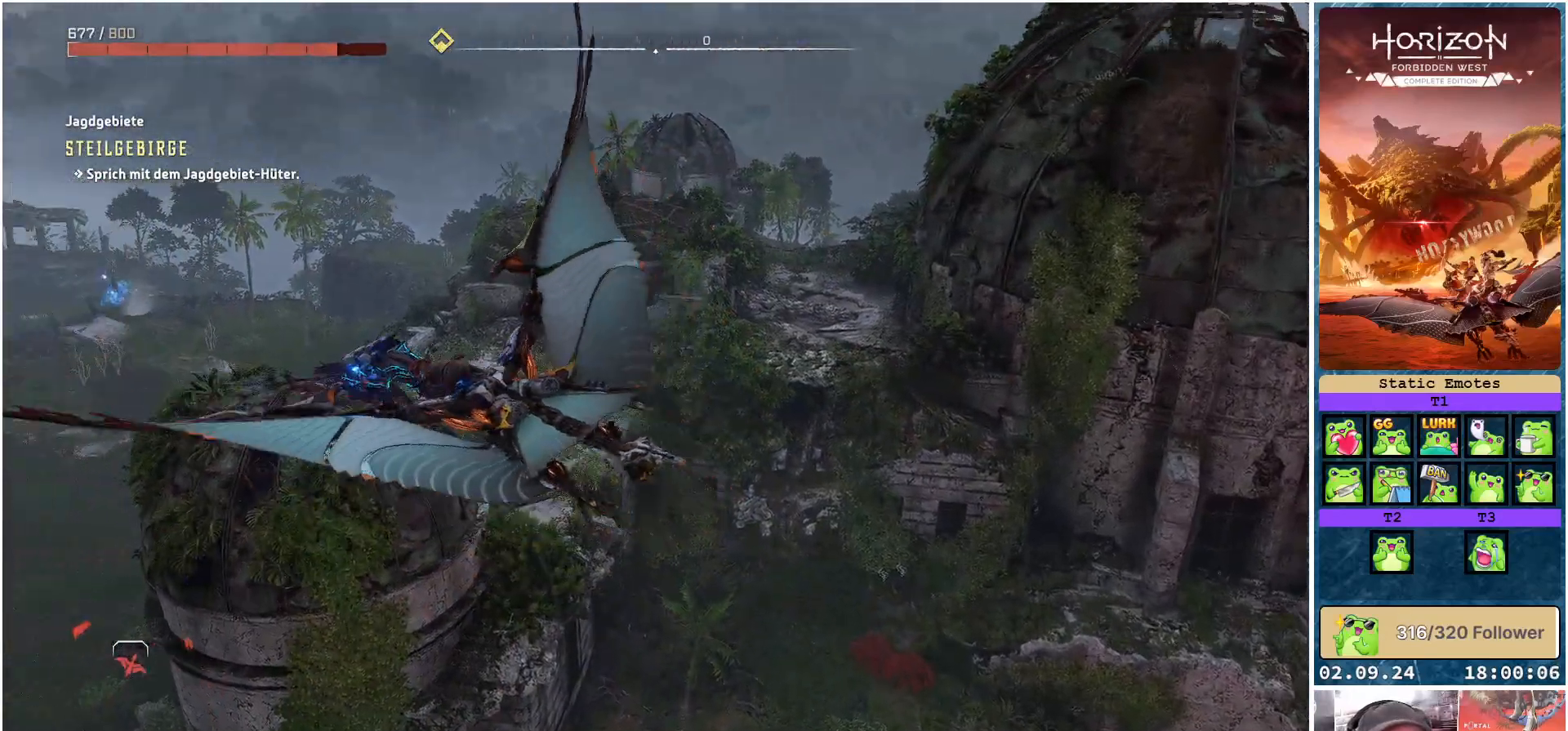
{"buttons": ["A"], "left_stick": "right", "right_stick": "center", "events": [[150, "left_stick", "right"]]}
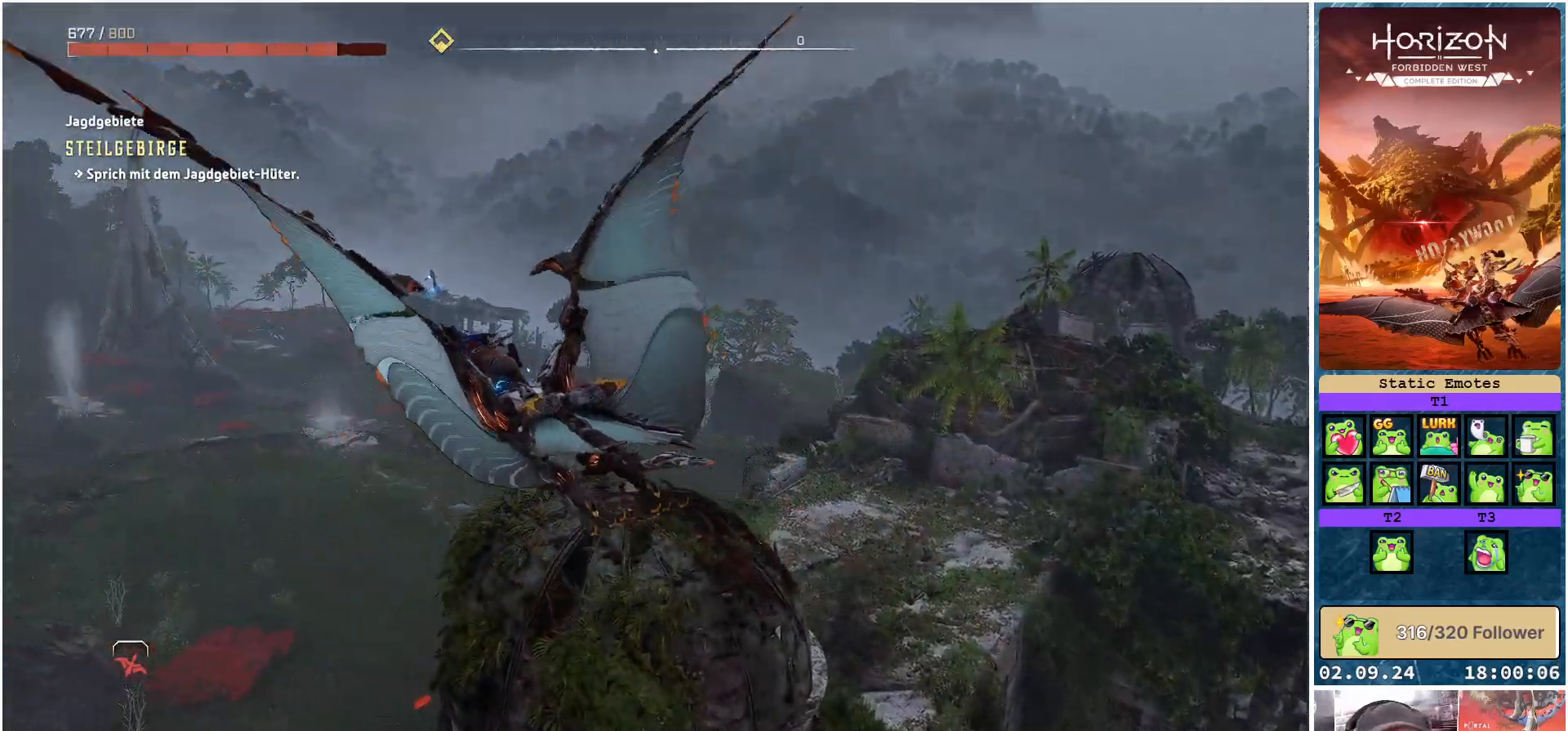
{"buttons": ["A"], "left_stick": "center", "right_stick": "center", "events": [[317, "left_stick", "center"]]}
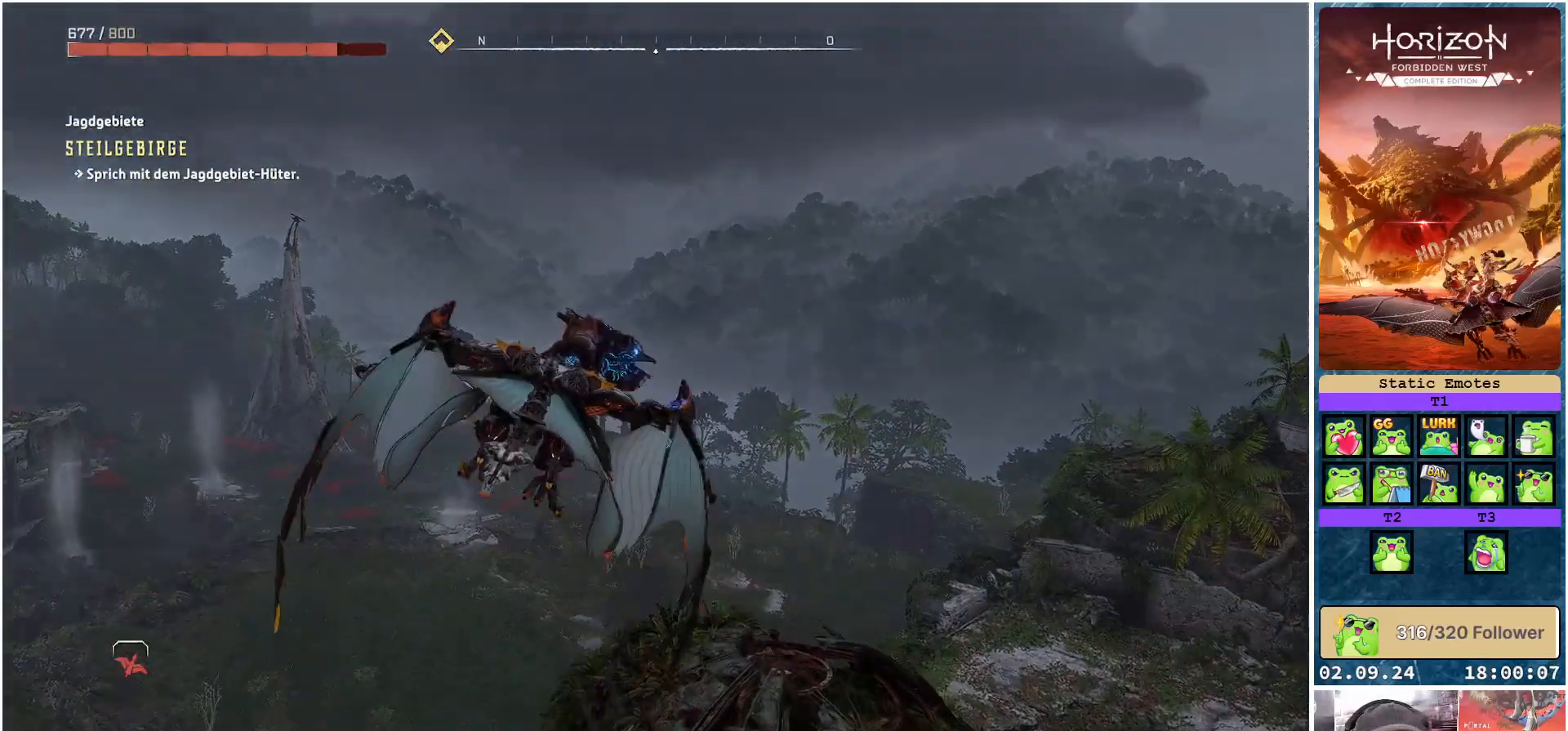
{"buttons": ["A"], "left_stick": "center", "right_stick": "center", "events": []}
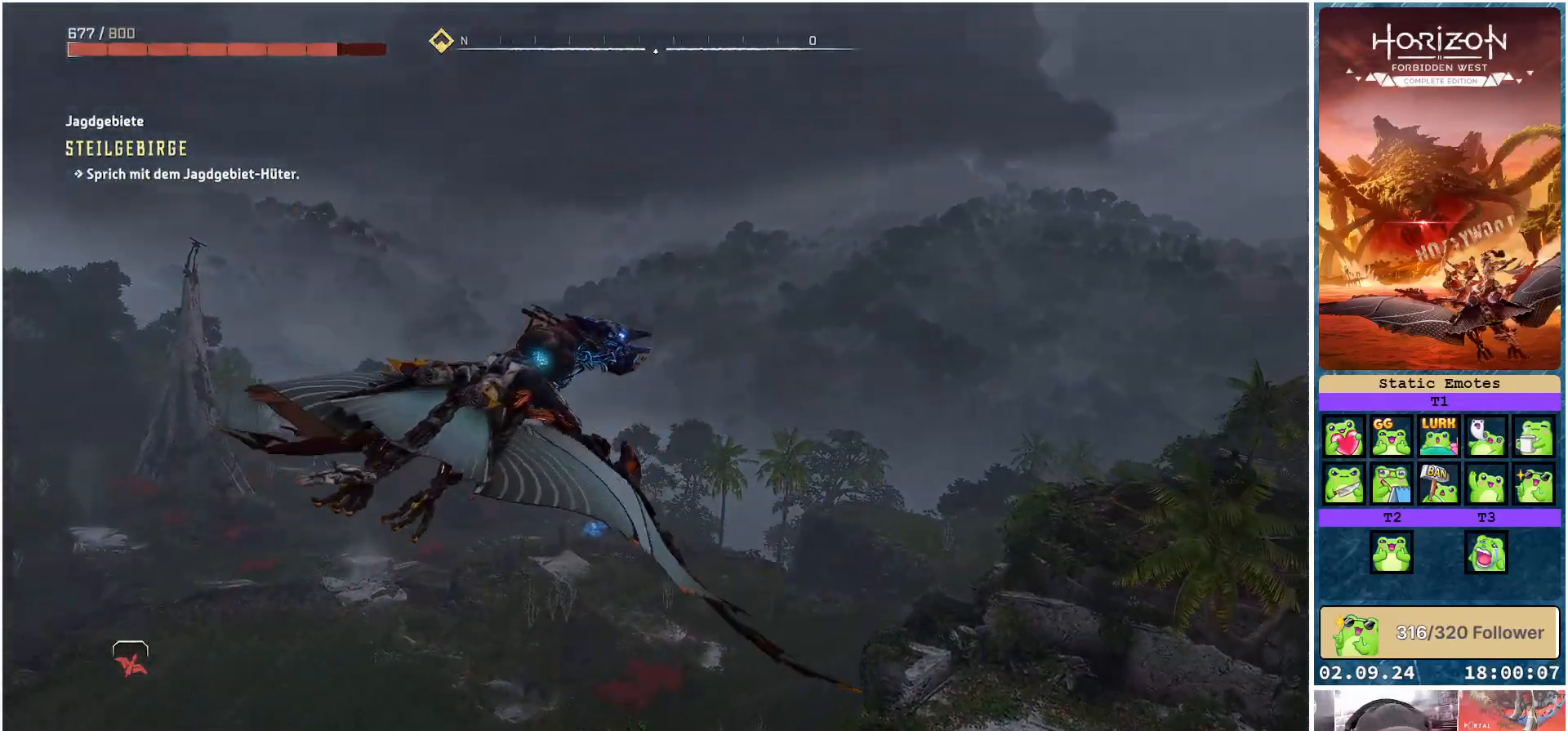
{"buttons": ["A"], "left_stick": "center", "right_stick": "center", "events": []}
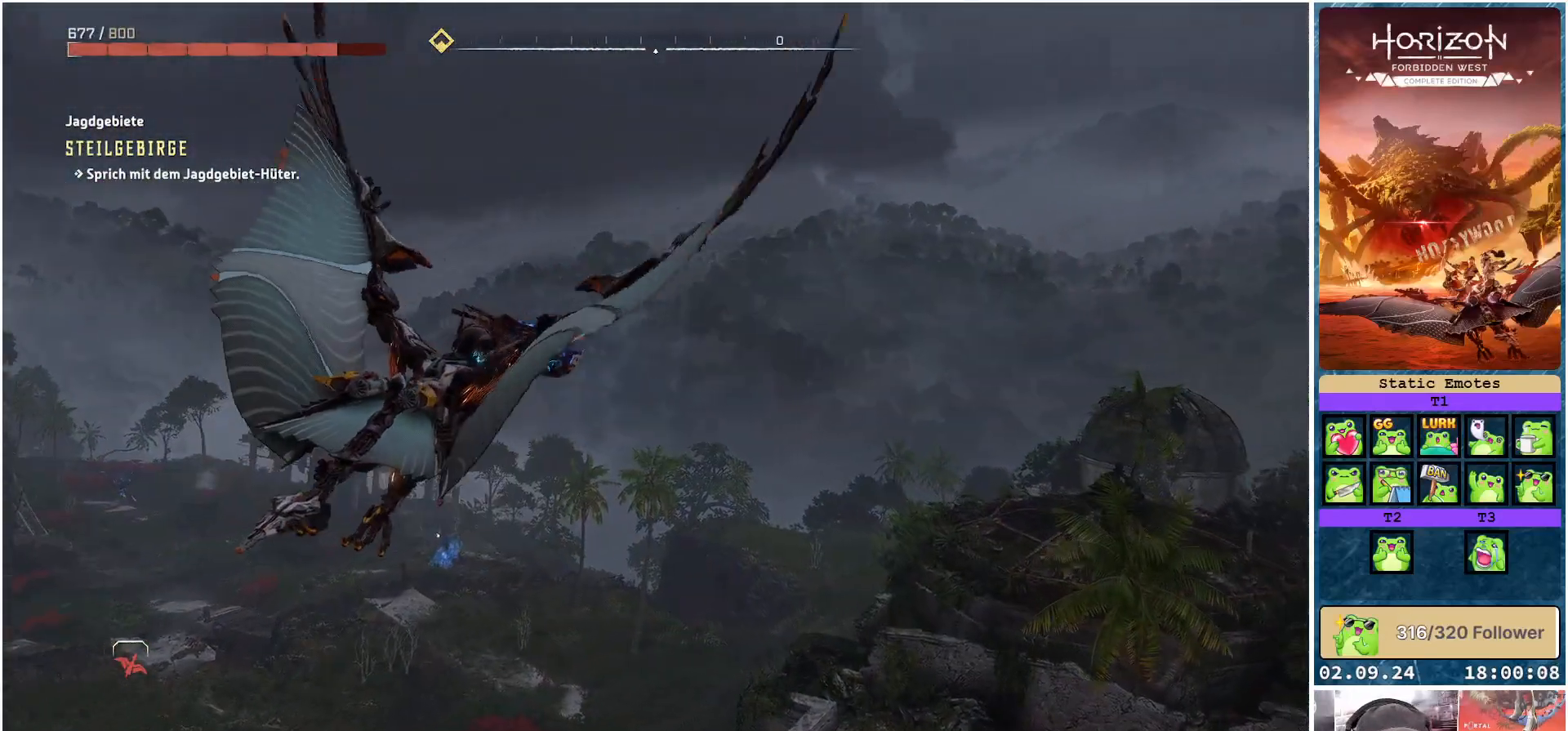
{"buttons": ["A"], "left_stick": "center", "right_stick": "center", "events": []}
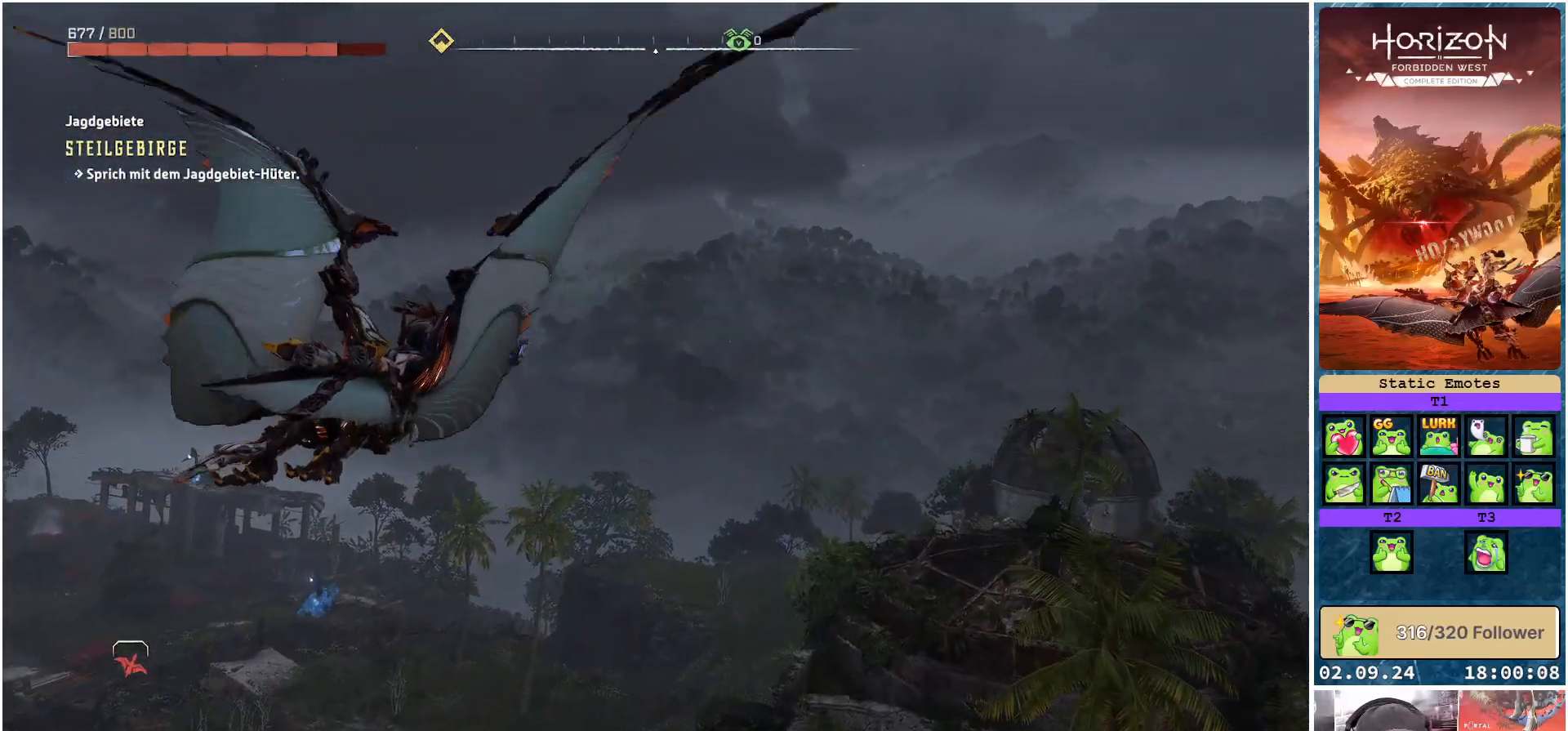
{"buttons": ["A"], "left_stick": "center", "right_stick": "center", "events": []}
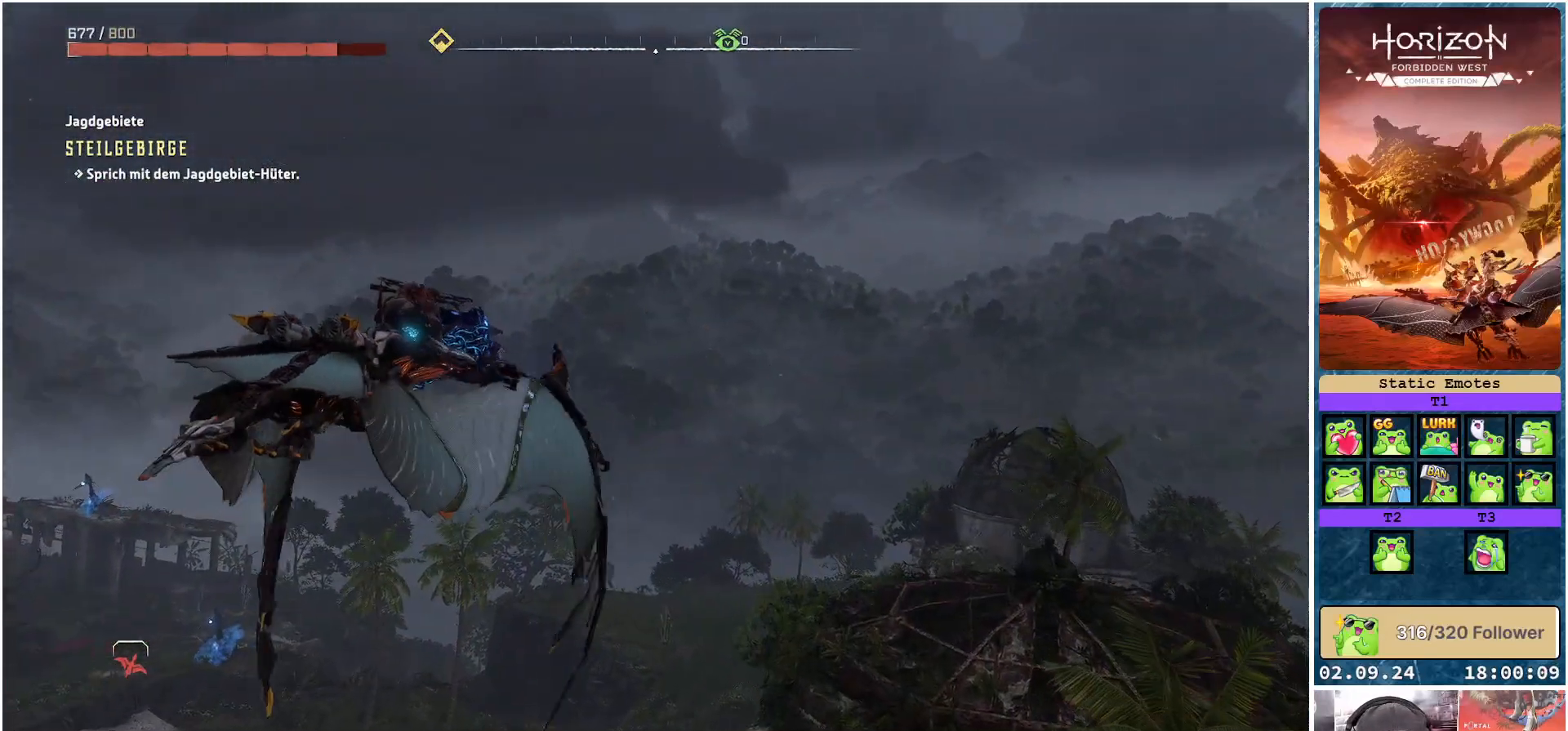
{"buttons": ["A"], "left_stick": "center", "right_stick": "center", "events": []}
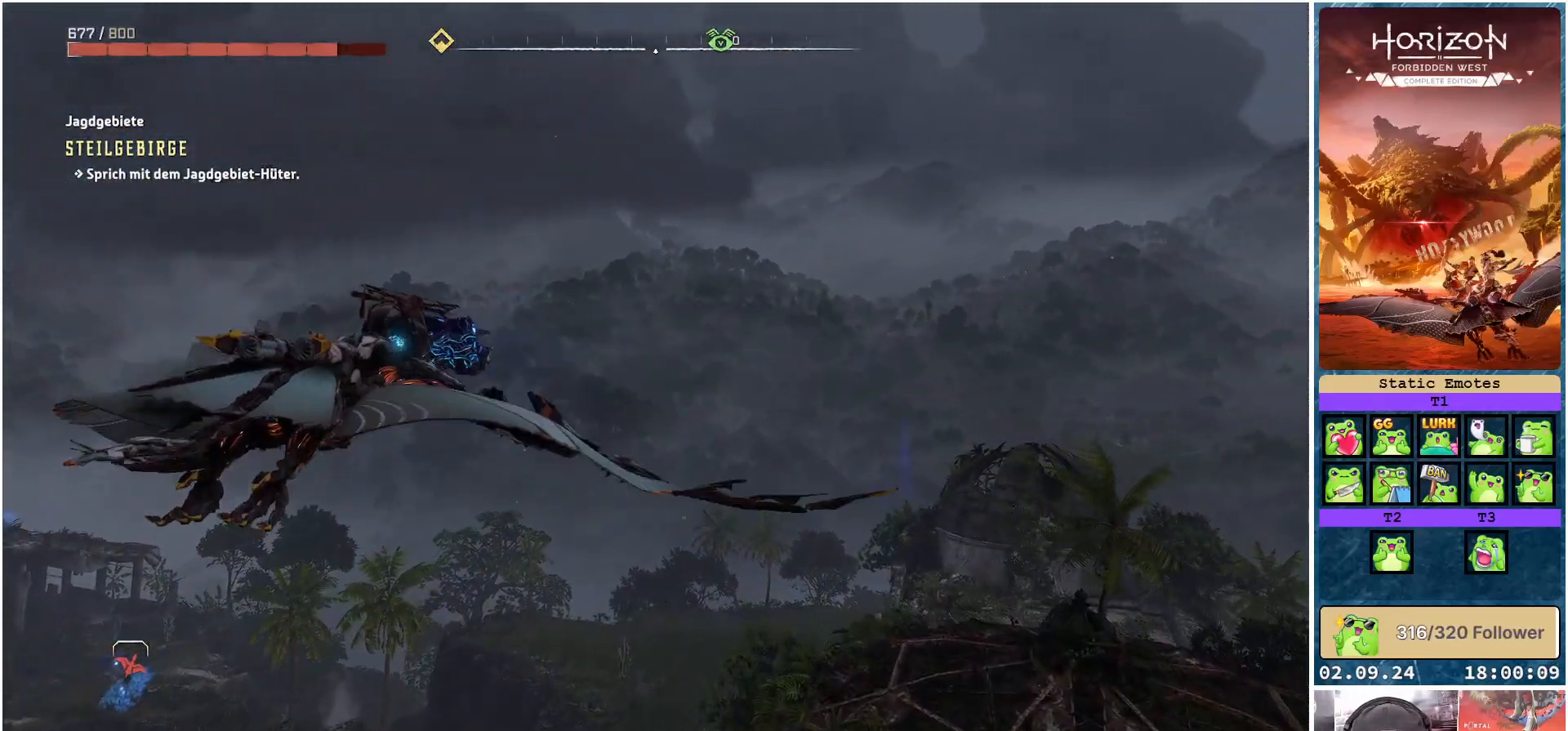
{"buttons": ["A"], "left_stick": "center", "right_stick": "center", "events": []}
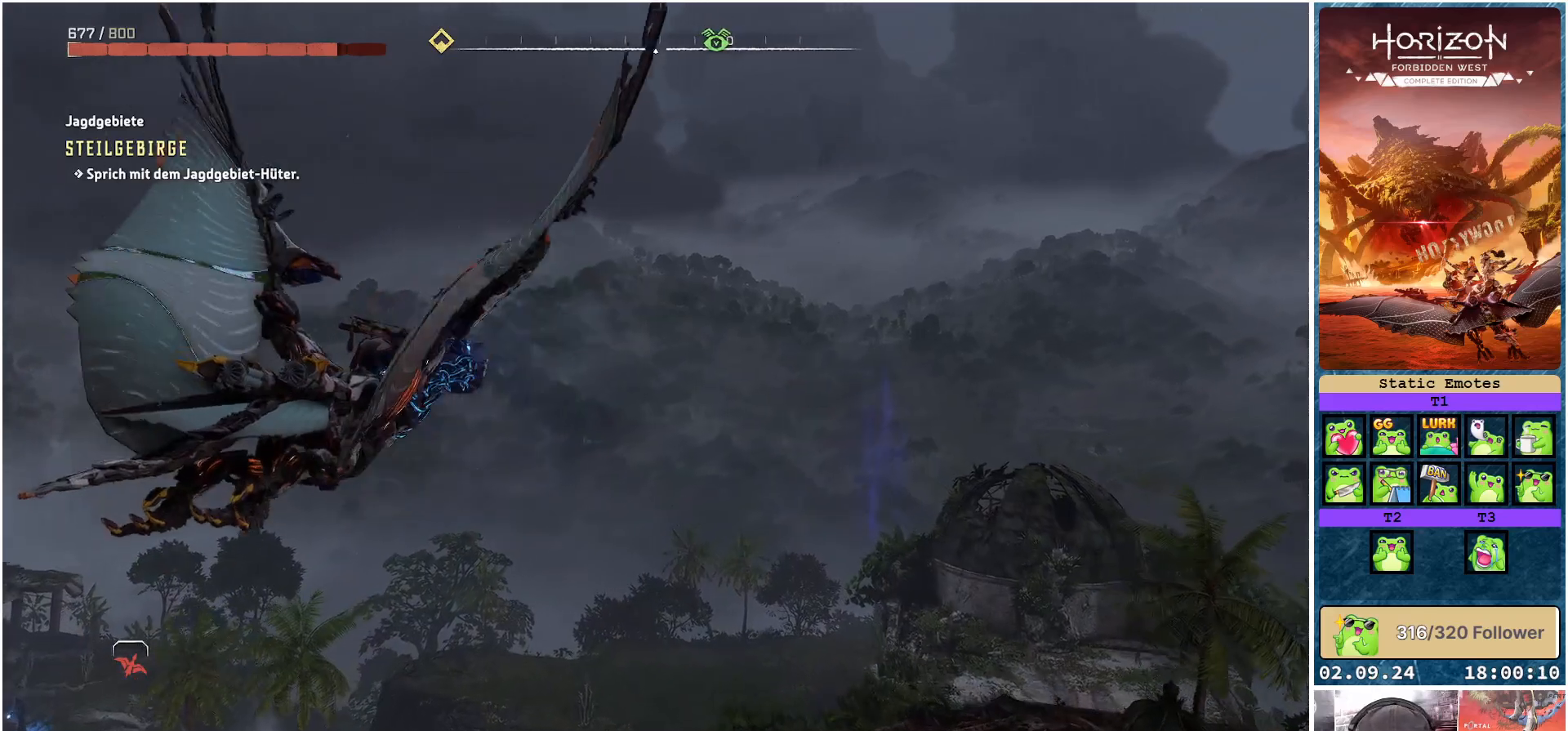
{"buttons": ["A"], "left_stick": "center", "right_stick": "center", "events": []}
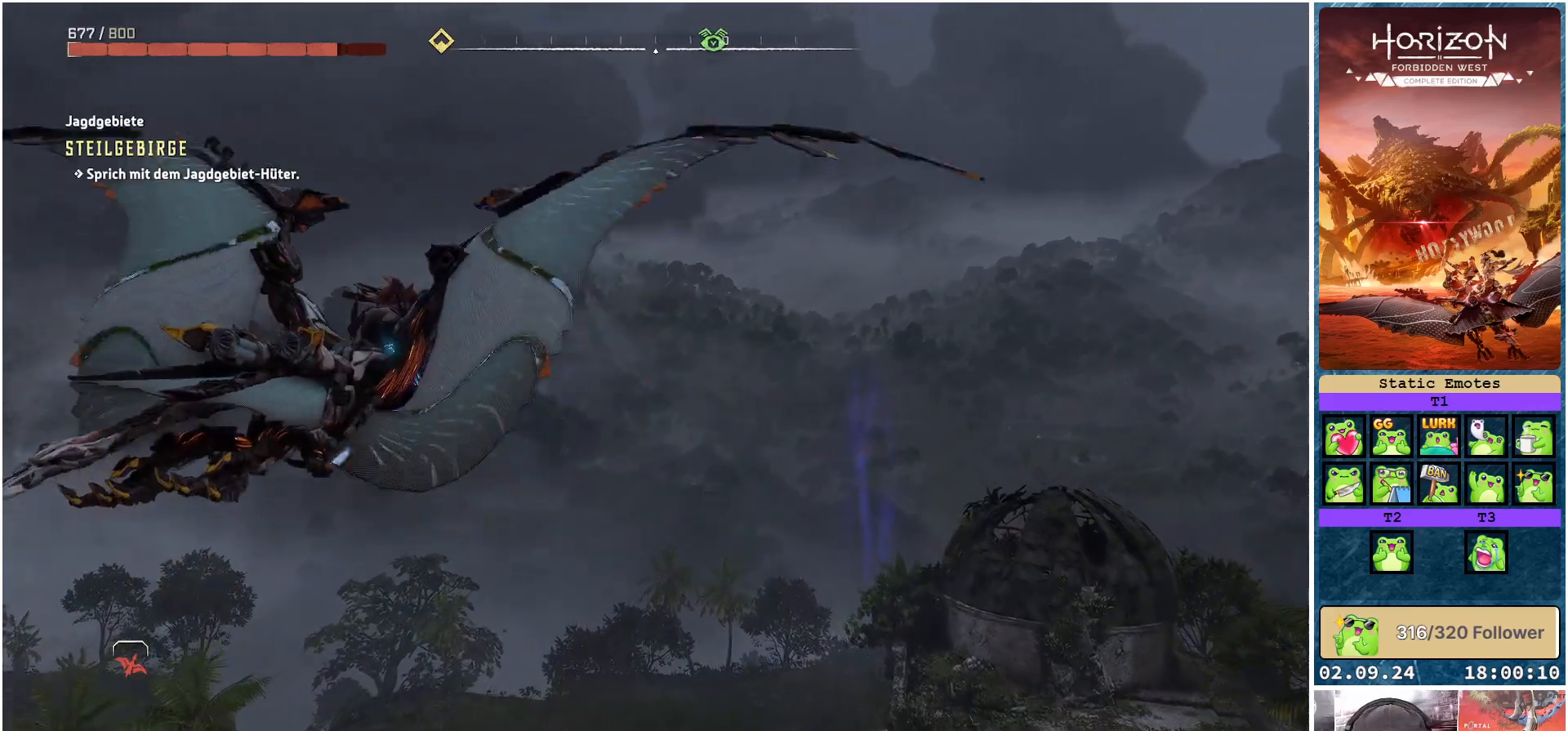
{"buttons": ["A"], "left_stick": "center", "right_stick": "center", "events": []}
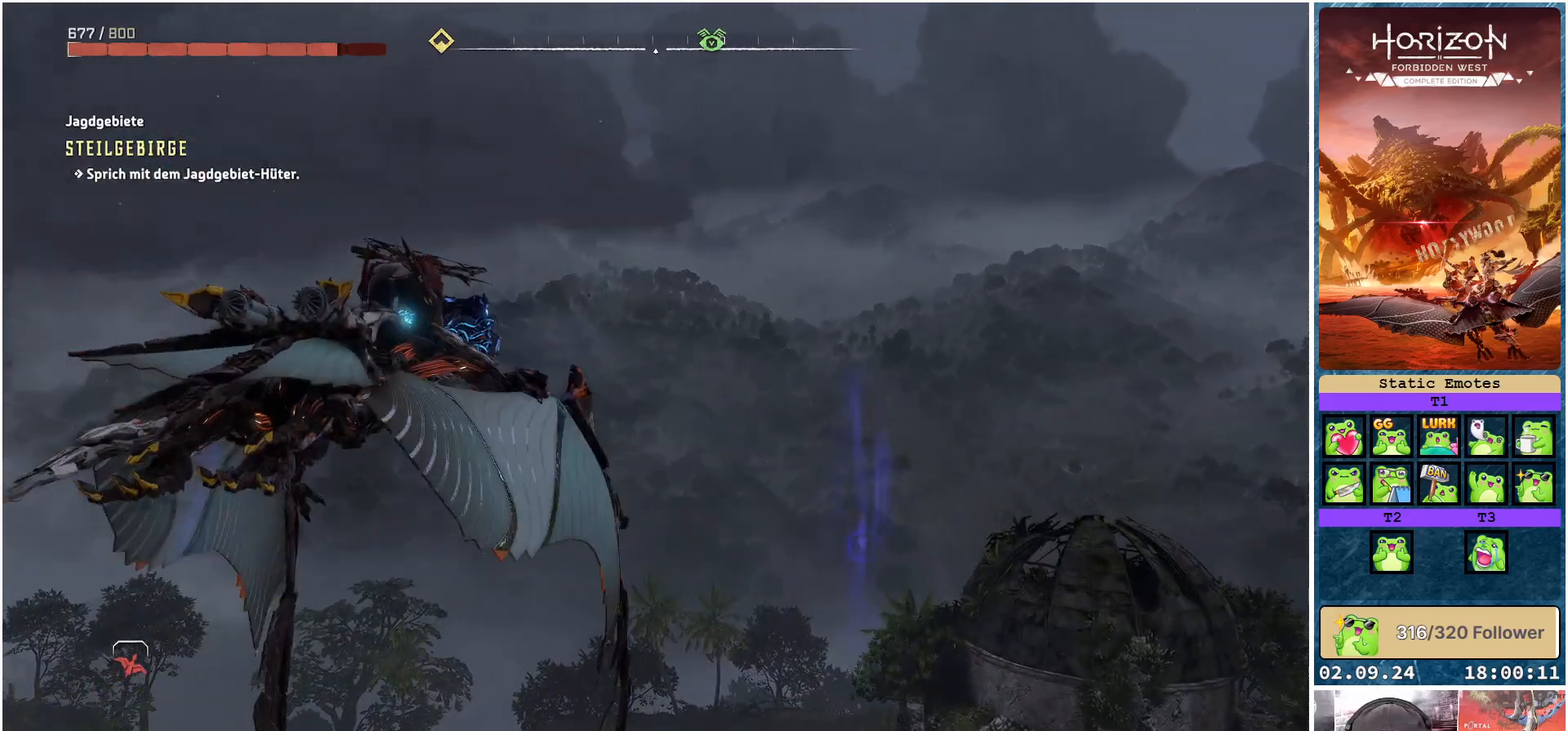
{"buttons": ["A"], "left_stick": "center", "right_stick": "center", "events": []}
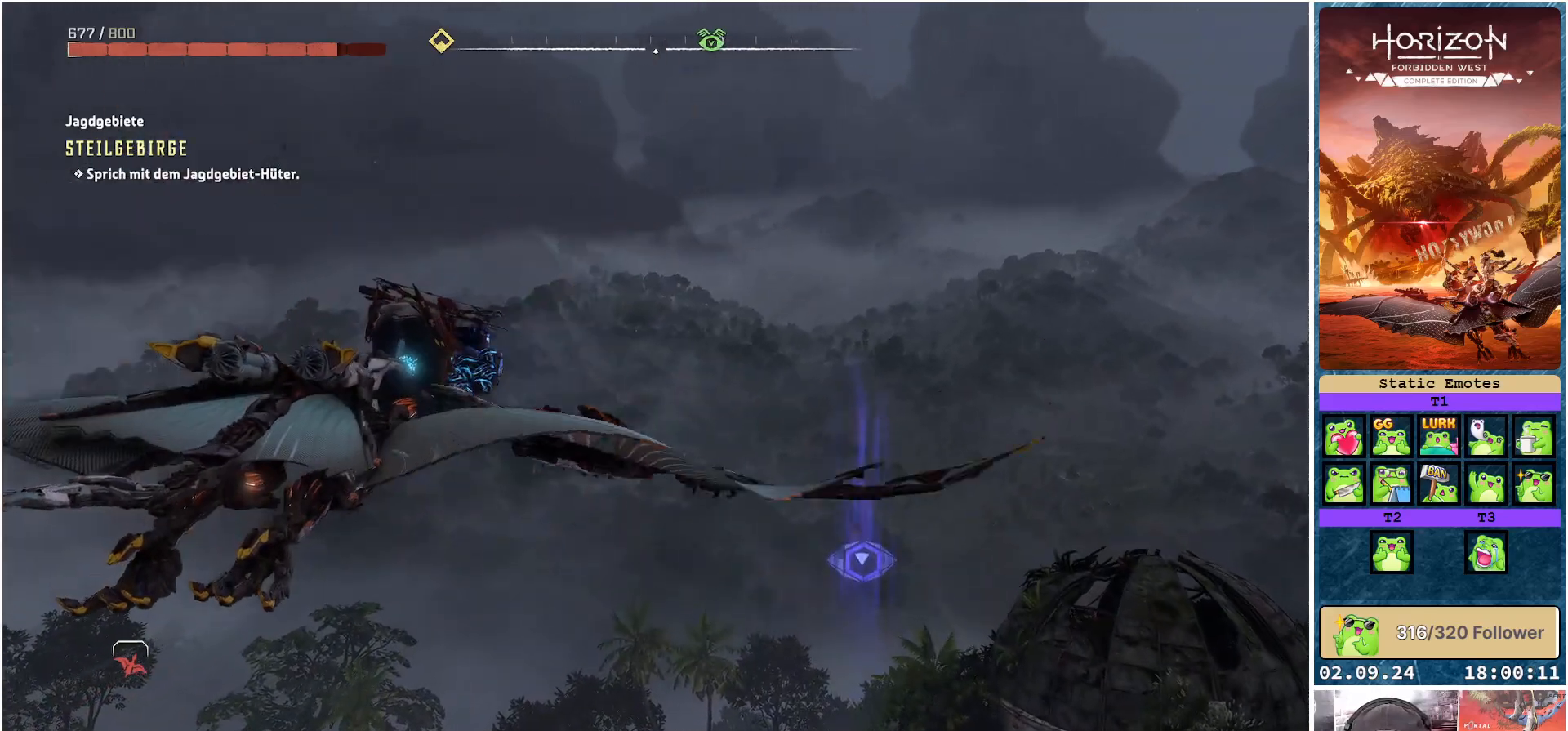
{"buttons": ["A"], "left_stick": "center", "right_stick": "center", "events": []}
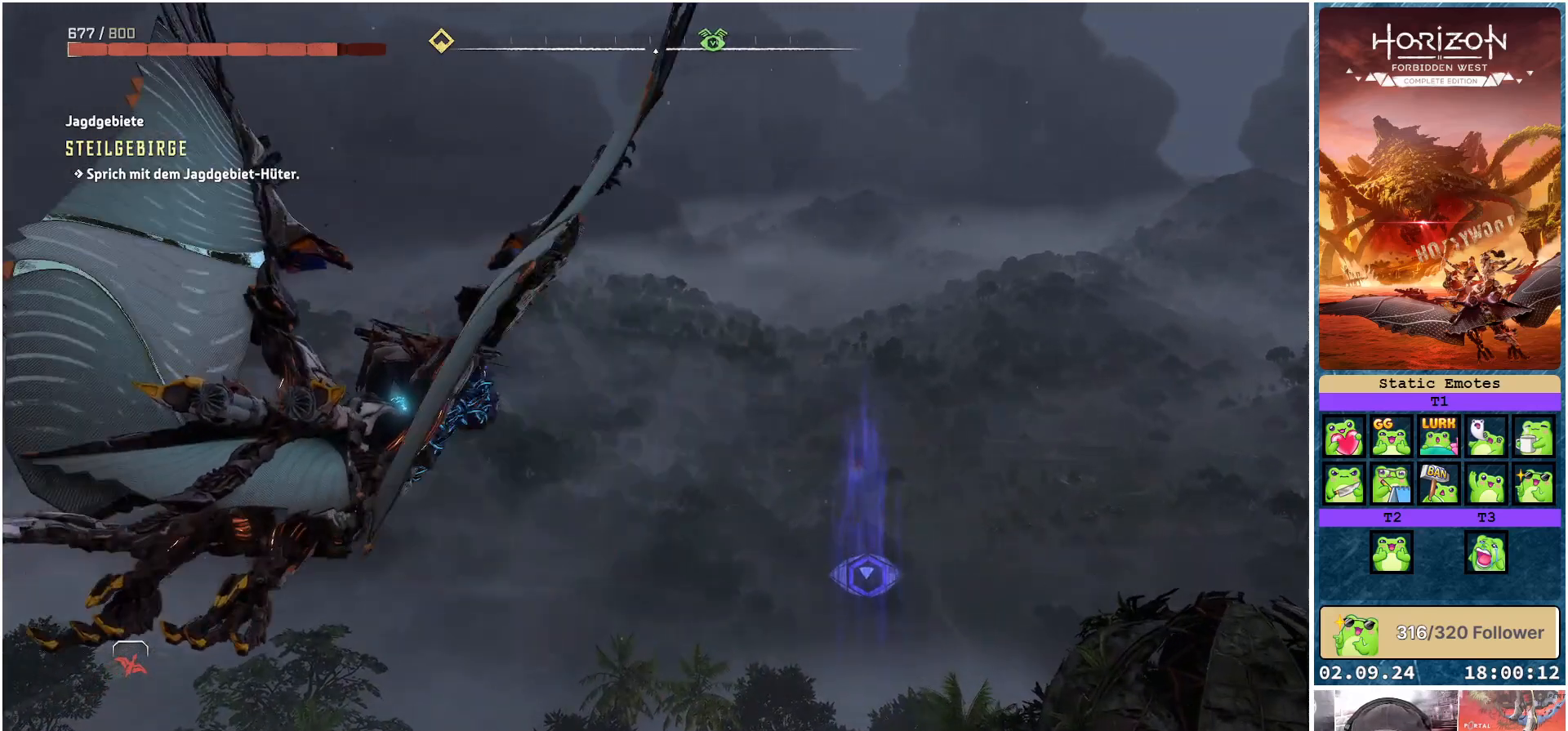
{"buttons": ["A"], "left_stick": "center", "right_stick": "center", "events": []}
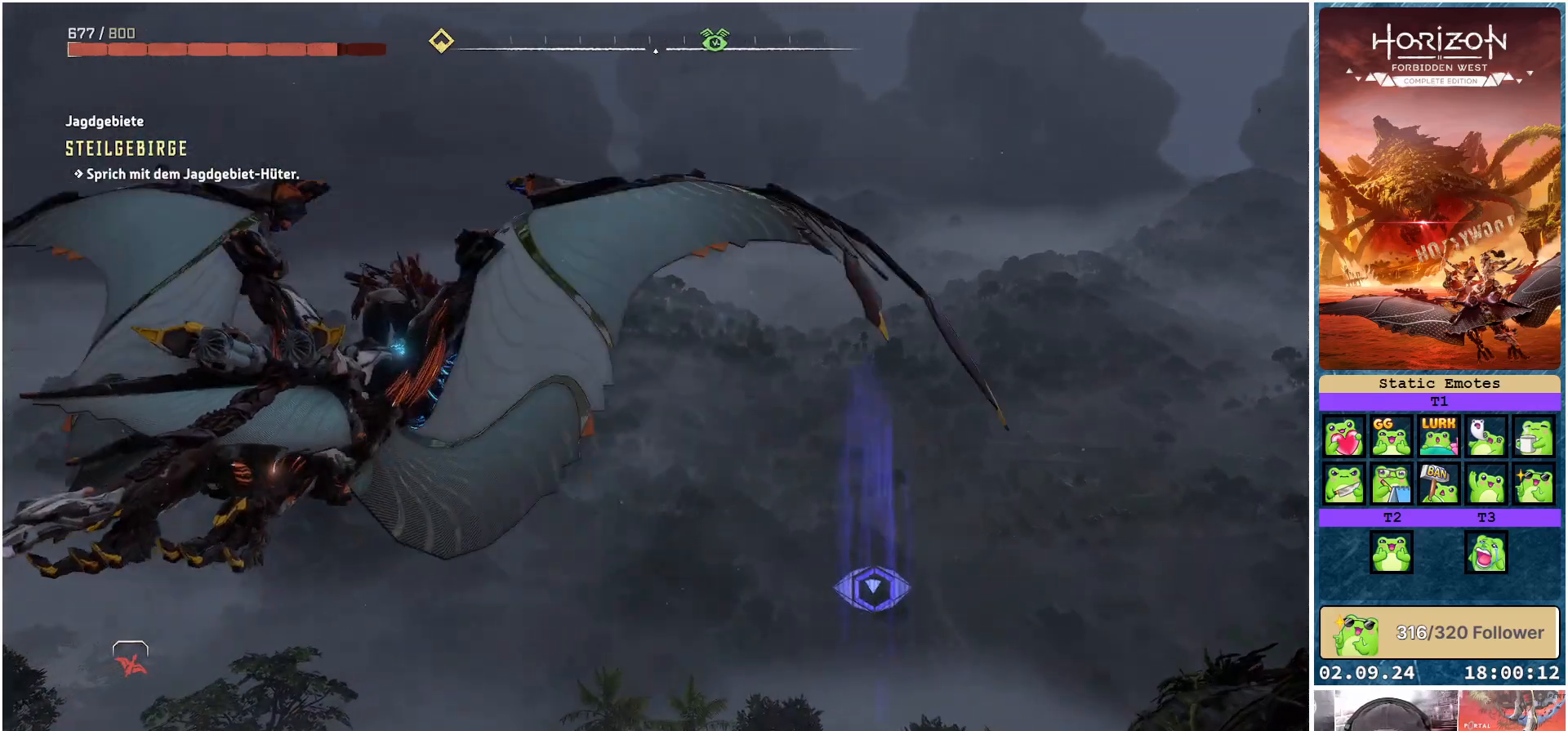
{"buttons": ["A"], "left_stick": "center", "right_stick": "center", "events": []}
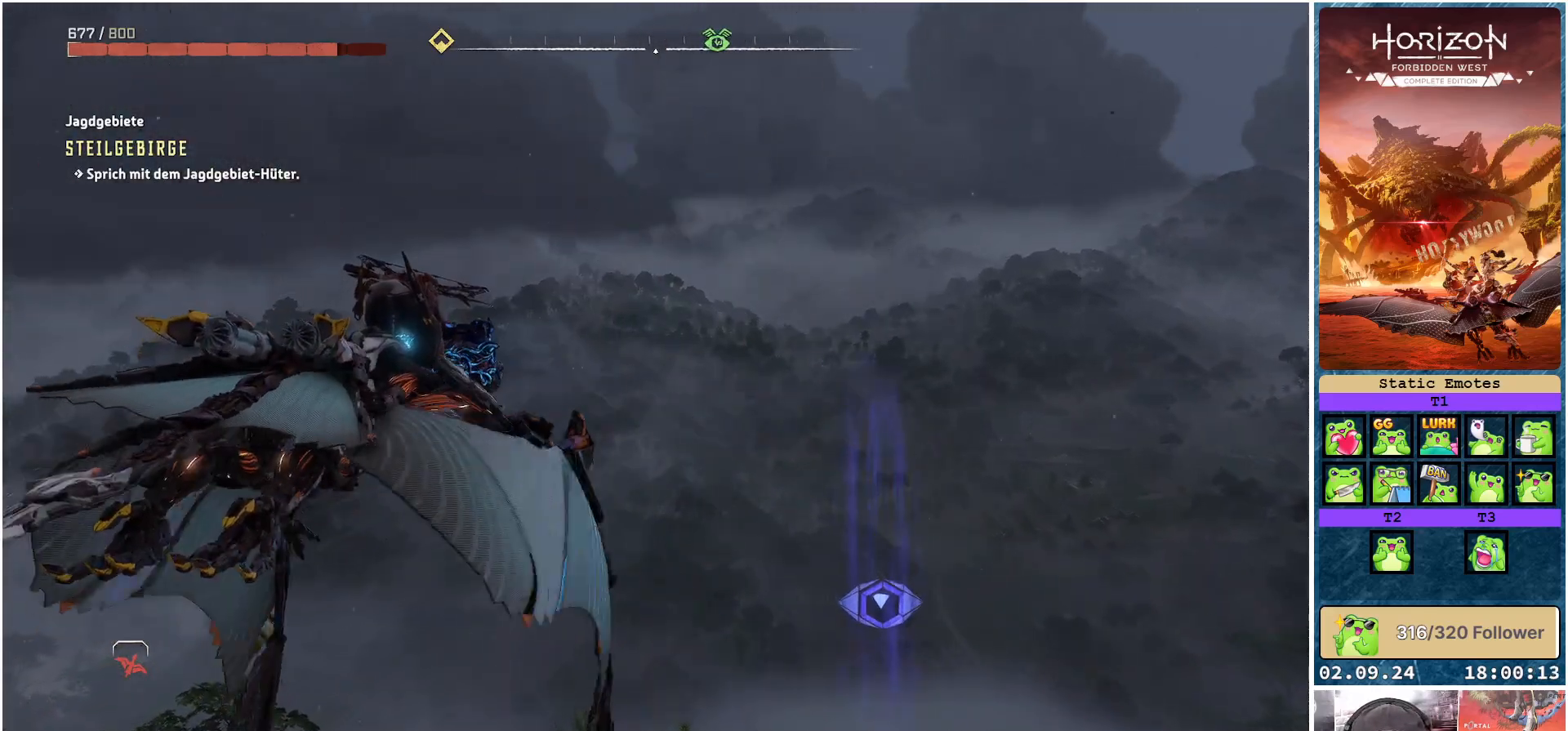
{"buttons": ["A"], "left_stick": "center", "right_stick": "center", "events": []}
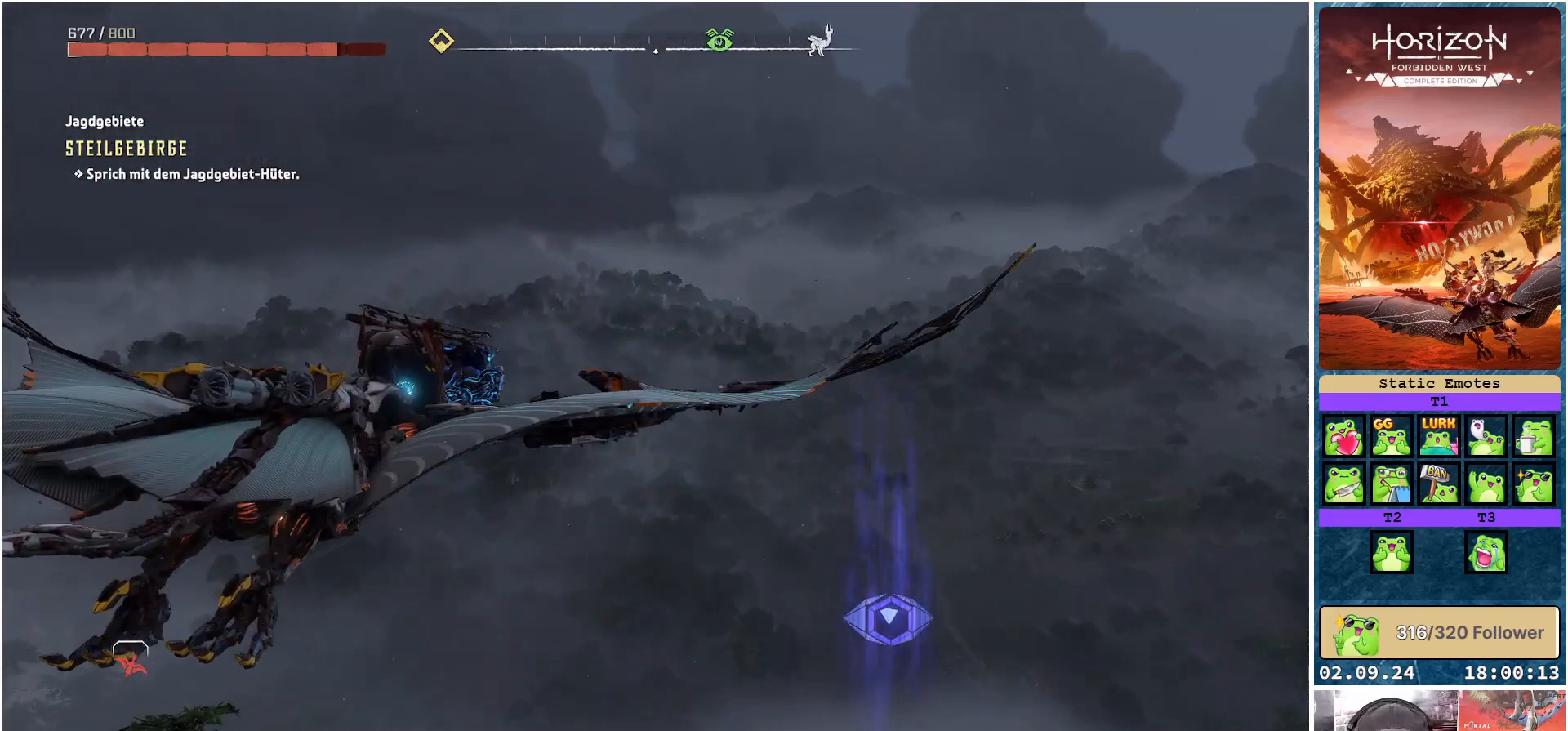
{"buttons": ["A"], "left_stick": "center", "right_stick": "center", "events": []}
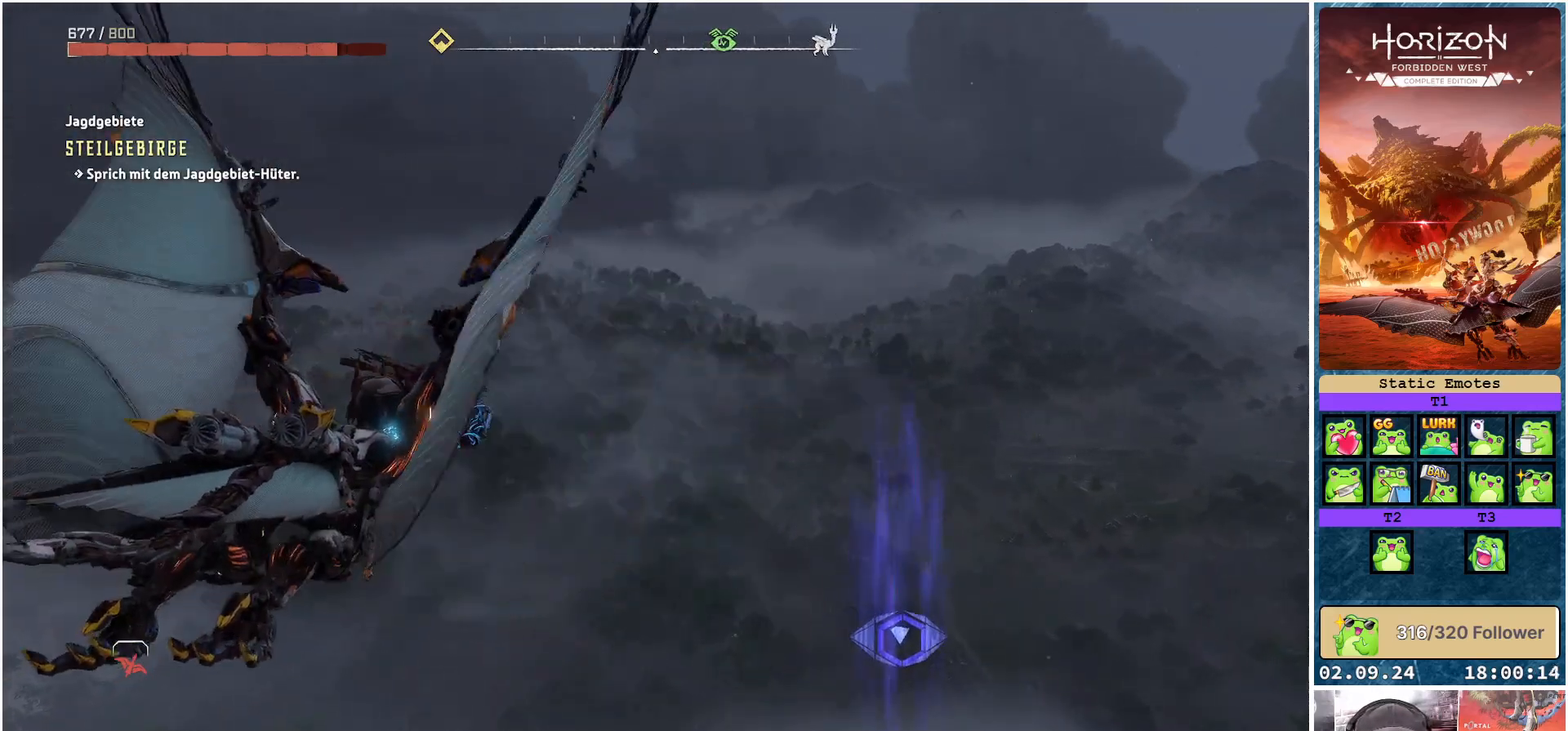
{"buttons": ["A"], "left_stick": "center", "right_stick": "center", "events": []}
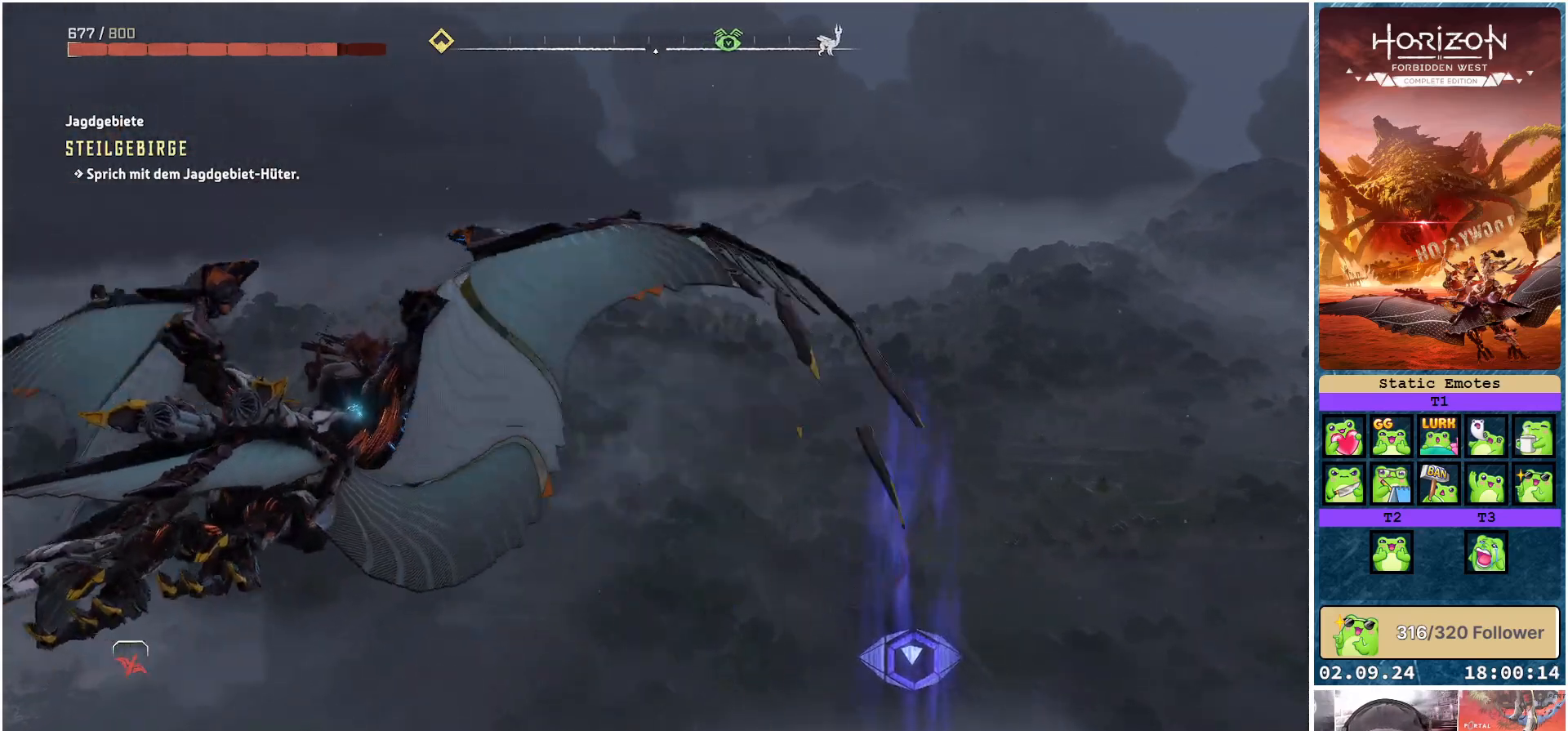
{"buttons": ["A"], "left_stick": "center", "right_stick": "center", "events": []}
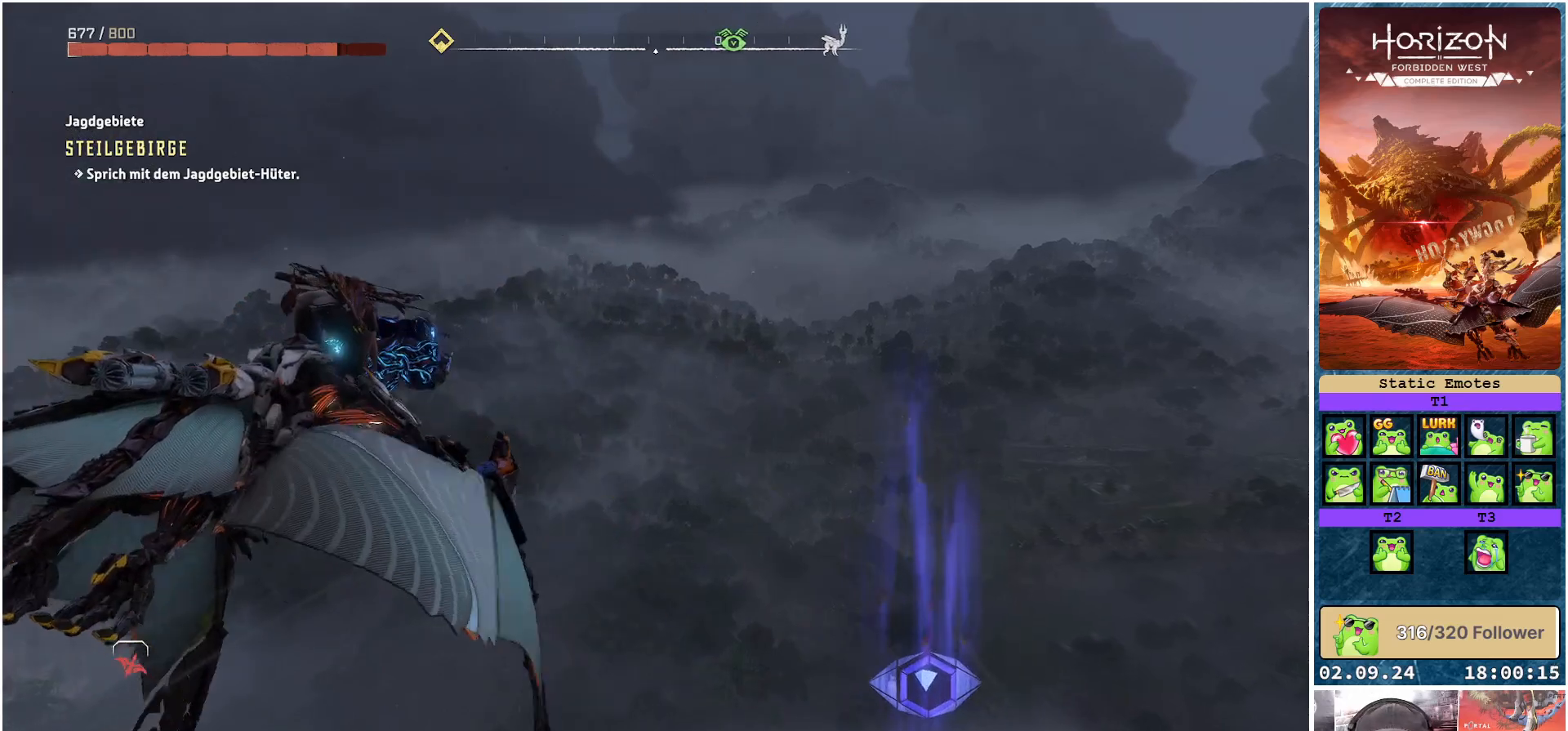
{"buttons": [], "left_stick": "center", "right_stick": "center", "events": [[117, "A", "up"], [333, "SELECT", "down"], [433, "SELECT", "up"]]}
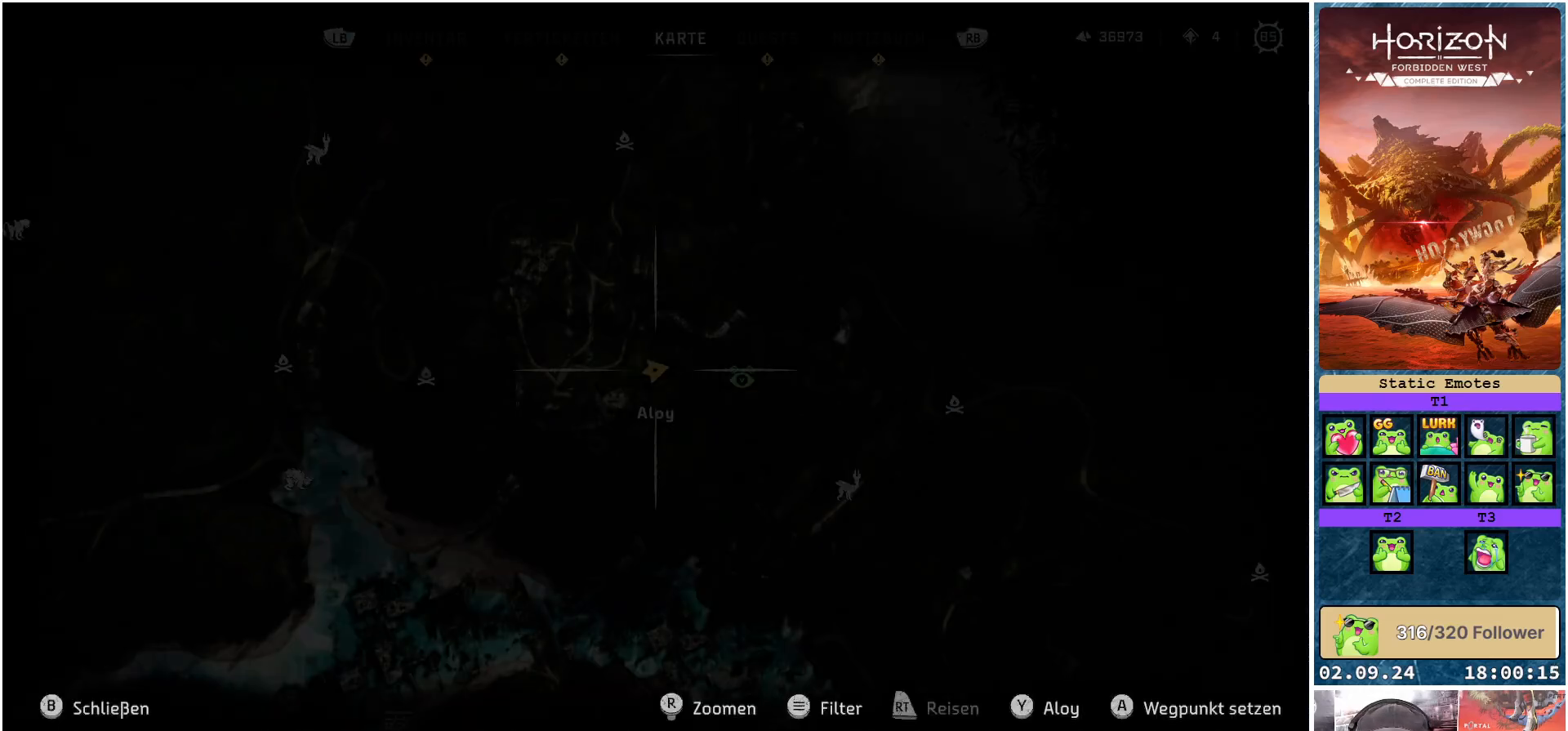
{"buttons": [], "left_stick": "center", "right_stick": "center", "events": []}
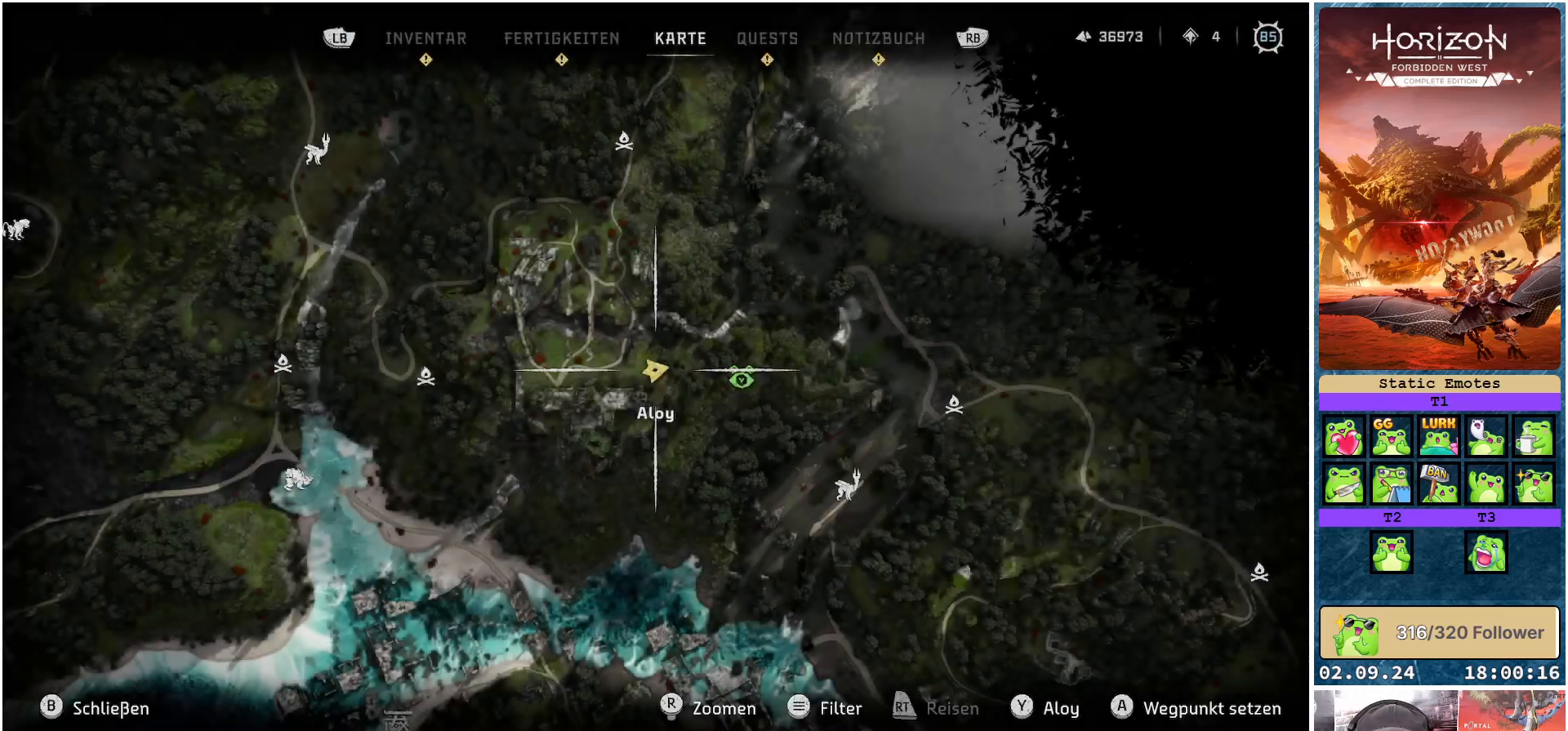
{"buttons": [], "left_stick": "right", "right_stick": "center", "events": [[83, "left_stick", "right"]]}
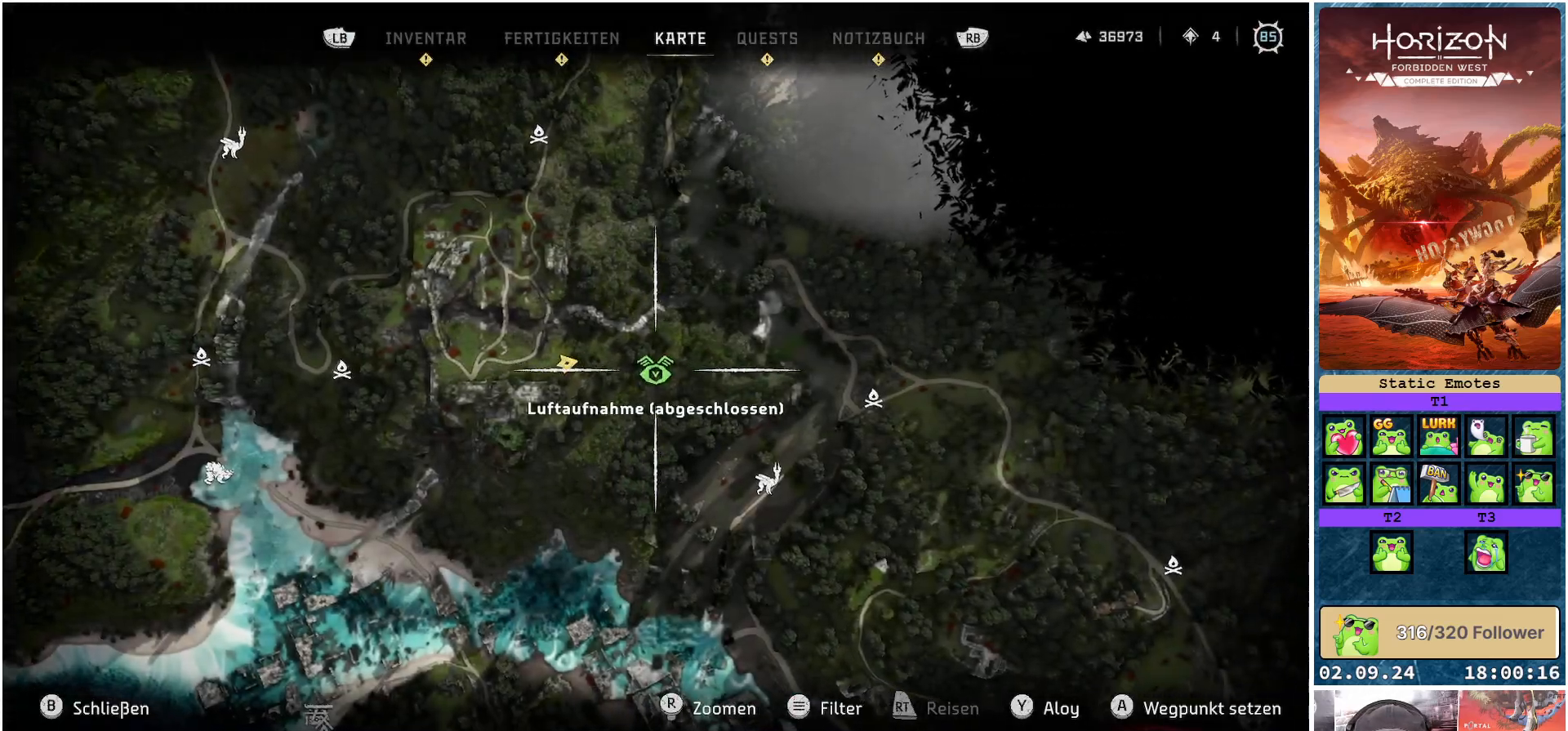
{"buttons": [], "left_stick": "right", "right_stick": "down", "events": [[50, "right_stick", "down"]]}
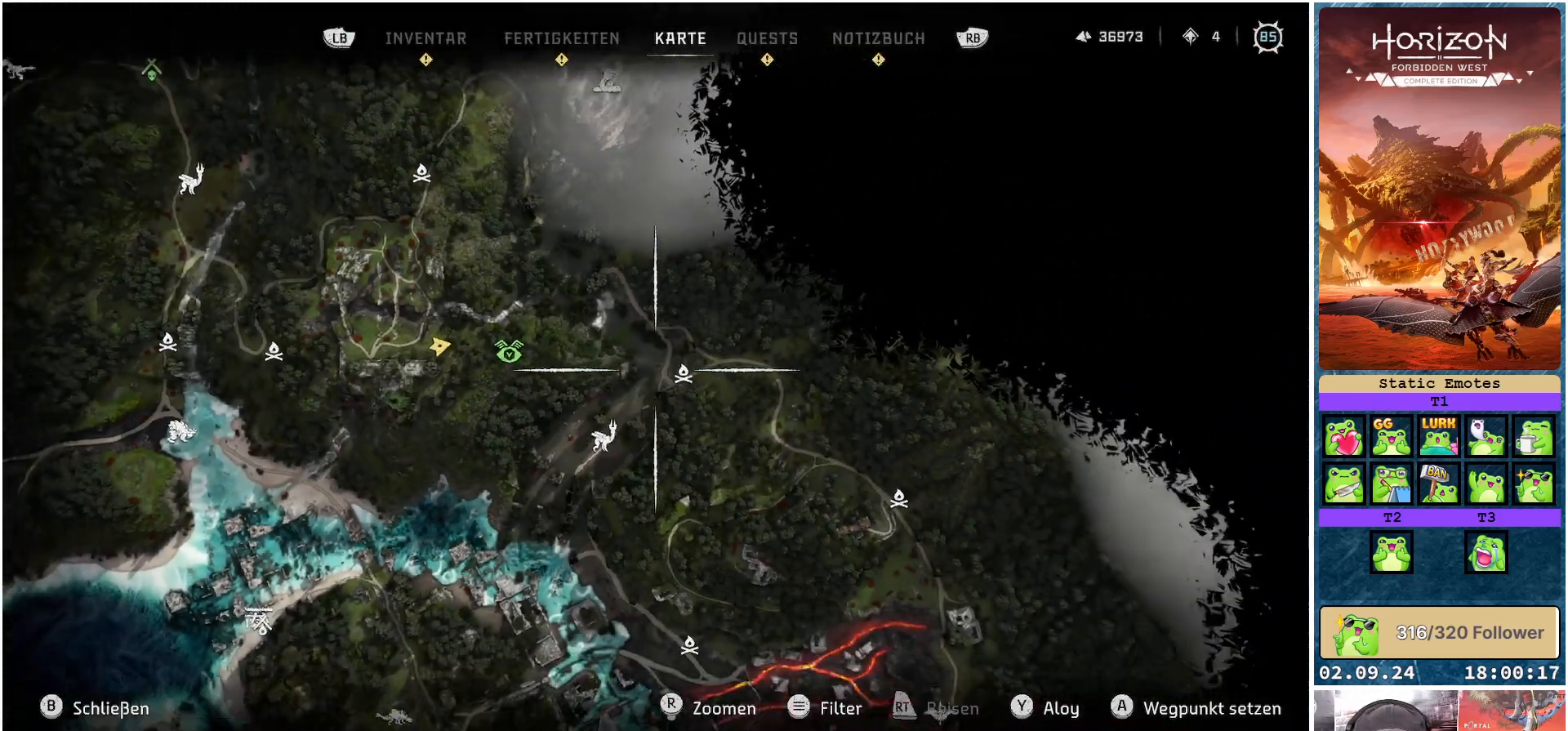
{"buttons": [], "left_stick": "down-right", "right_stick": "center", "events": [[33, "left_stick", "down-right"], [117, "right_stick", "center"]]}